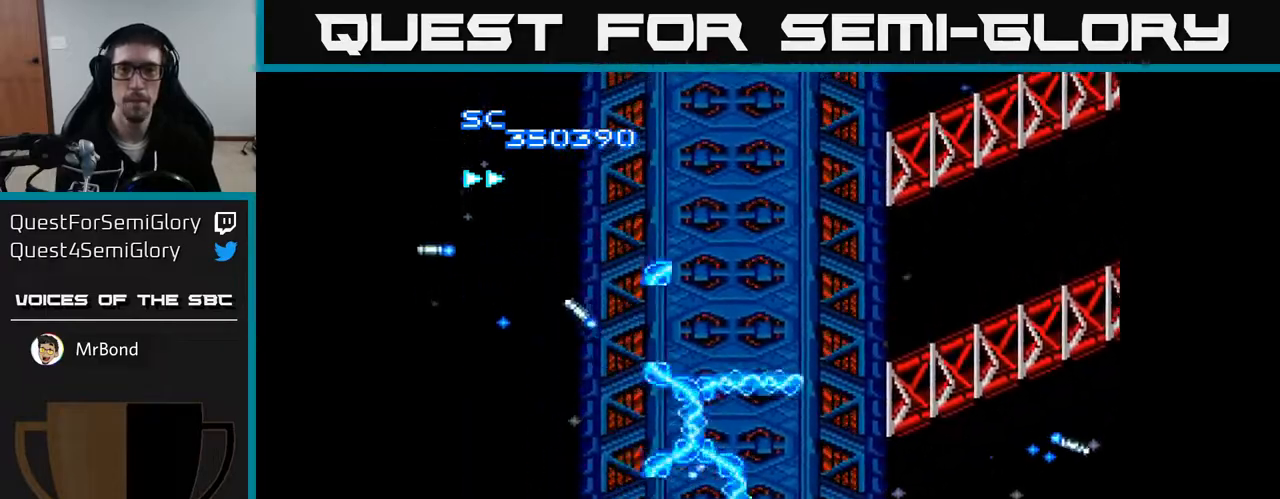
Gameplay with a controller (Xbox layout); each line is a JSON object with the inputs held at the frame after it. "events" lists button and stick changes between this image and that frame as [ms after this image, input, new state], when the widget could be followed in between. Not read: left_stick.
{"buttons": ["A", "DPAD_RIGHT"], "right_stick": "center", "events": [[267, "DPAD_DOWN", "up"]]}
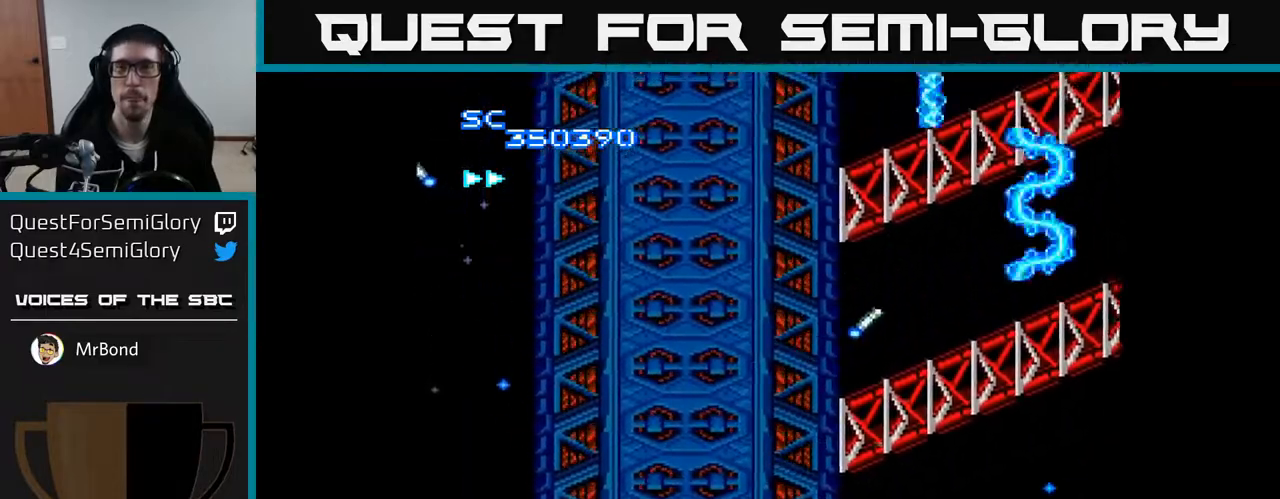
{"buttons": ["A", "DPAD_LEFT"], "right_stick": "center", "events": [[67, "DPAD_RIGHT", "up"], [100, "DPAD_UP", "down"], [133, "DPAD_LEFT", "down"], [233, "DPAD_UP", "up"]]}
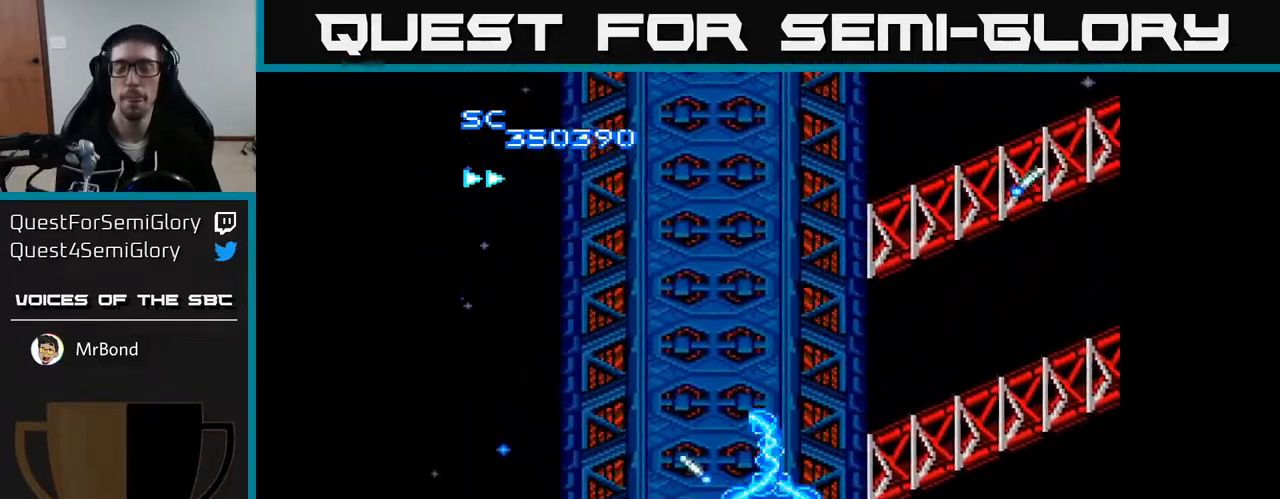
{"buttons": ["A", "DPAD_DOWN", "DPAD_RIGHT"], "right_stick": "center", "events": [[17, "DPAD_LEFT", "up"], [33, "DPAD_UP", "down"], [267, "DPAD_UP", "up"], [283, "DPAD_RIGHT", "down"], [350, "DPAD_DOWN", "down"]]}
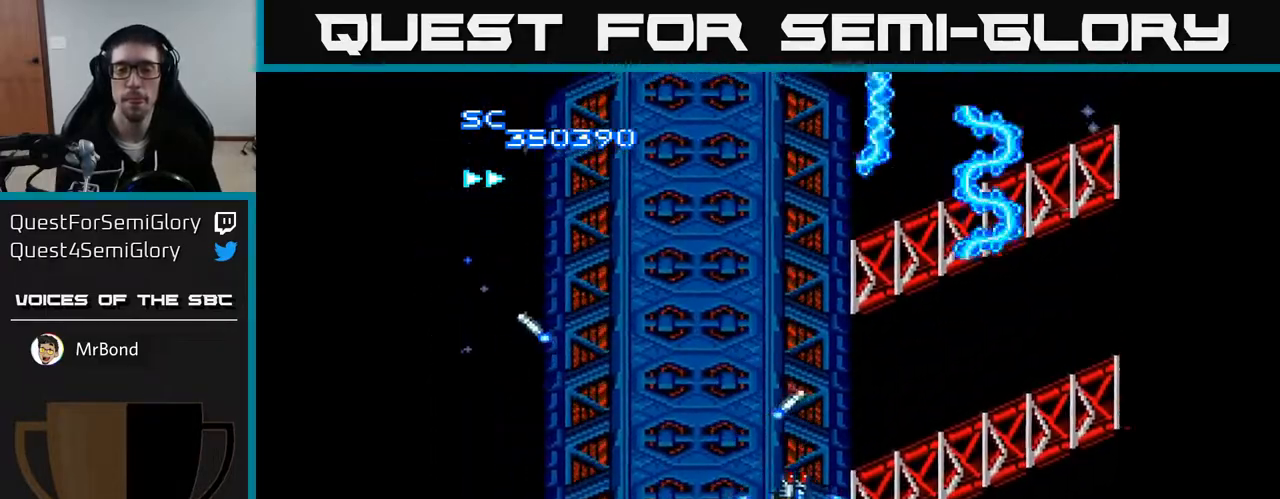
{"buttons": ["A"], "right_stick": "center", "events": [[83, "DPAD_DOWN", "up"], [183, "DPAD_DOWN", "down"], [200, "DPAD_RIGHT", "up"], [267, "DPAD_DOWN", "up"], [283, "DPAD_LEFT", "down"], [483, "DPAD_LEFT", "up"]]}
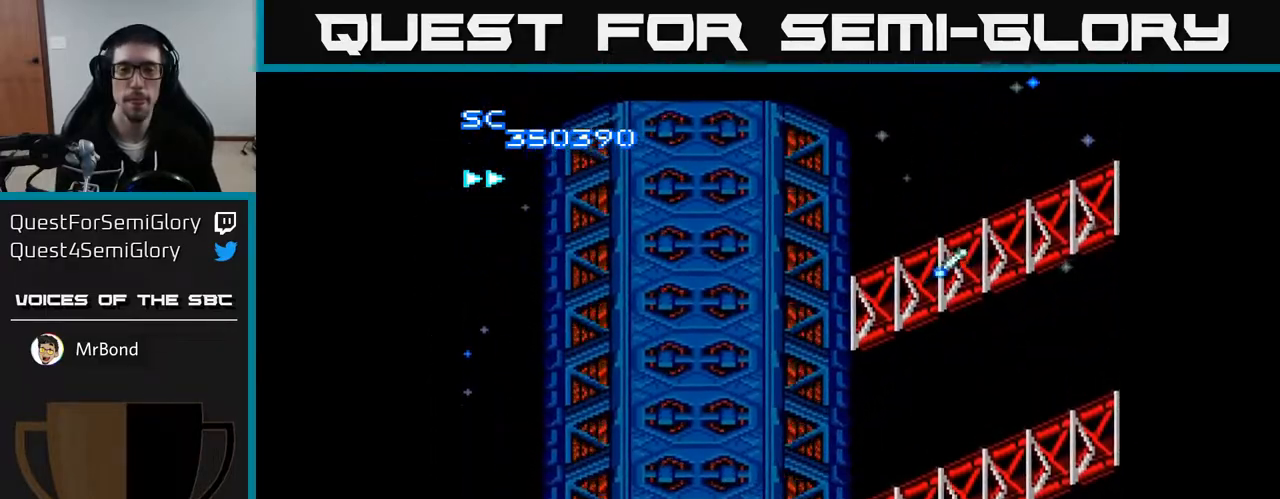
{"buttons": ["A"], "right_stick": "center", "events": []}
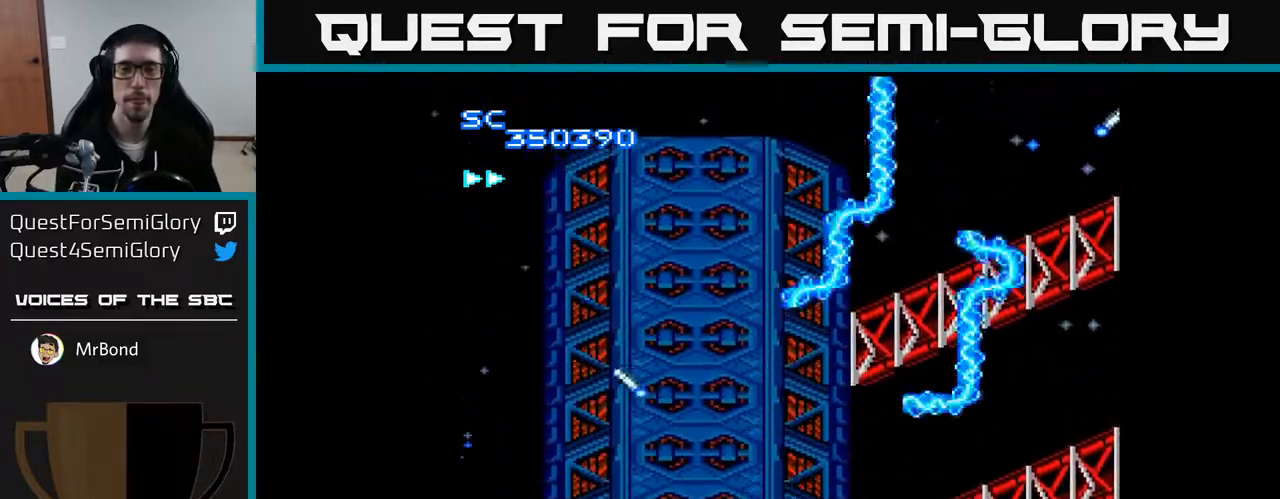
{"buttons": ["A"], "right_stick": "center", "events": []}
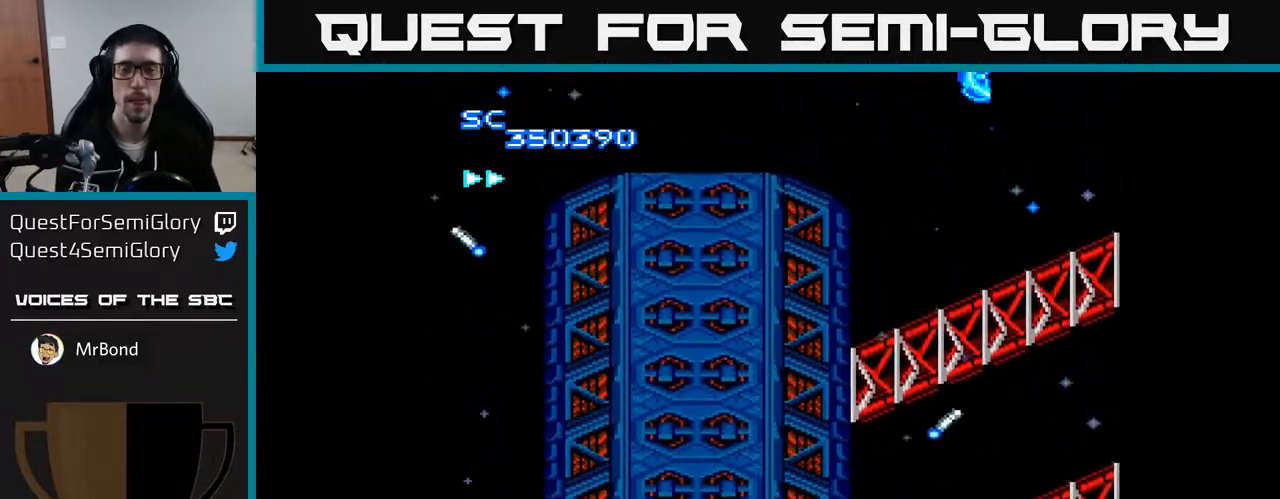
{"buttons": ["A", "DPAD_RIGHT"], "right_stick": "center", "events": [[100, "DPAD_RIGHT", "down"]]}
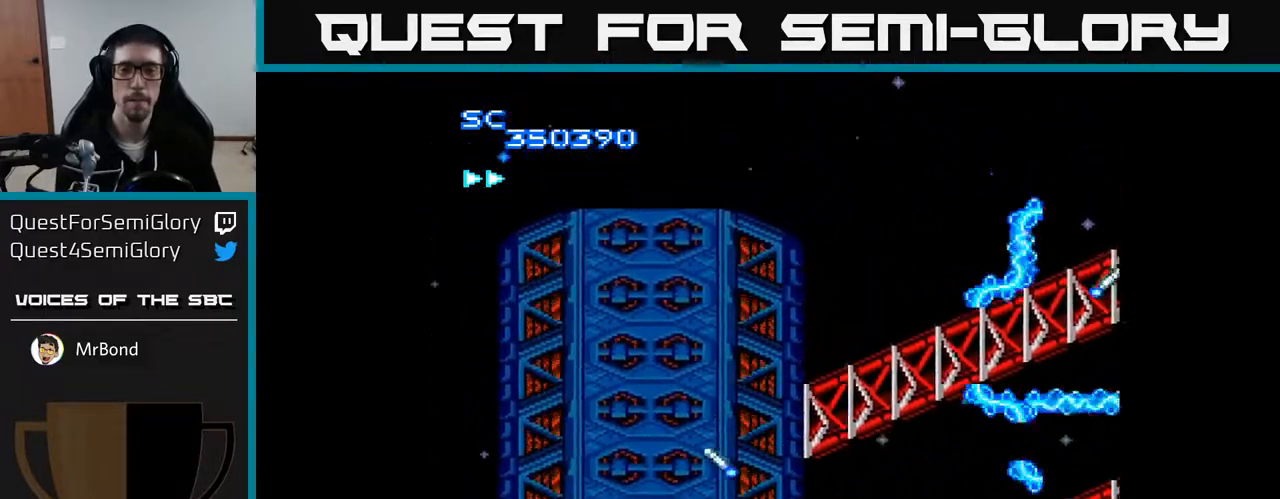
{"buttons": ["A", "DPAD_LEFT"], "right_stick": "center", "events": [[150, "DPAD_RIGHT", "up"], [167, "DPAD_LEFT", "down"]]}
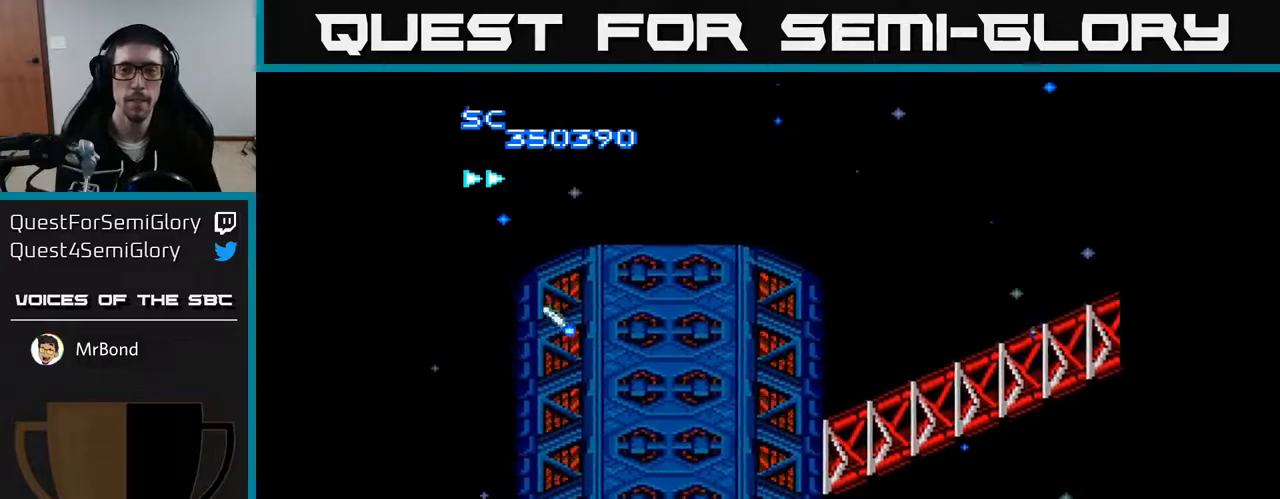
{"buttons": ["A", "DPAD_LEFT"], "right_stick": "center", "events": []}
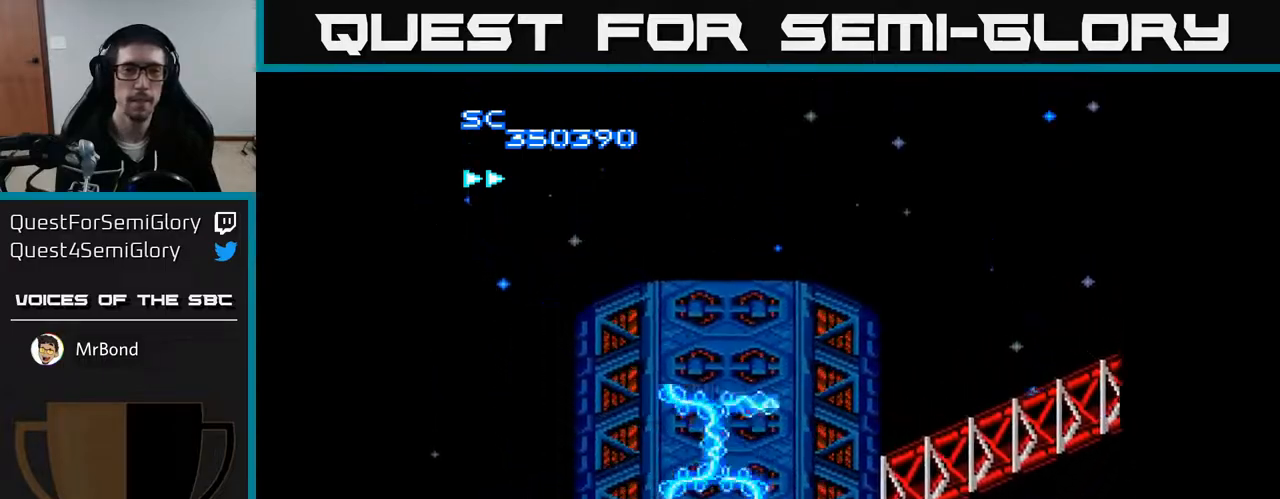
{"buttons": ["A", "DPAD_RIGHT"], "right_stick": "center", "events": [[417, "DPAD_LEFT", "up"], [467, "DPAD_RIGHT", "down"]]}
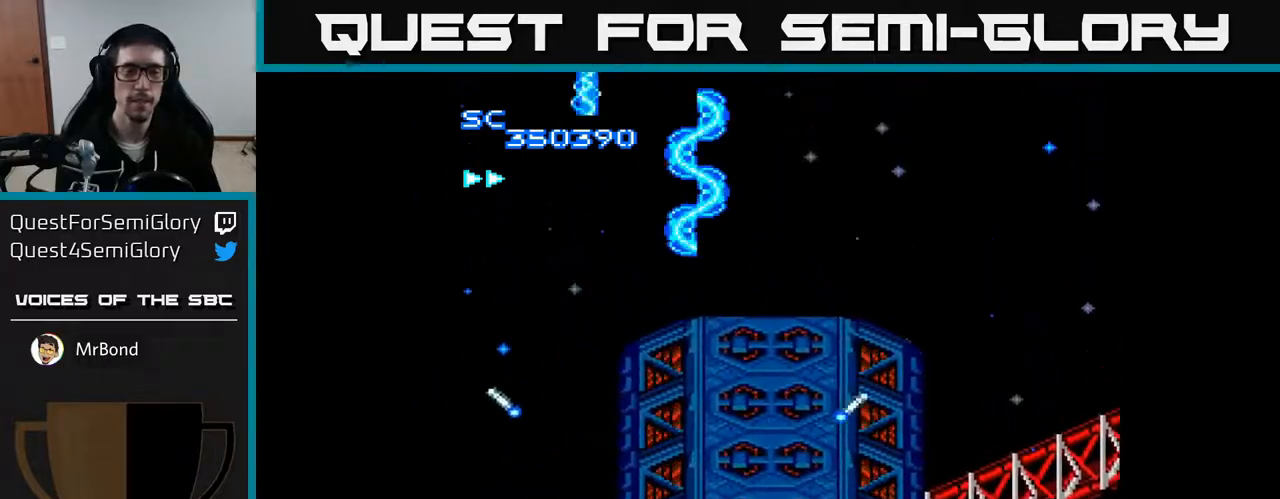
{"buttons": ["A", "DPAD_RIGHT"], "right_stick": "center", "events": []}
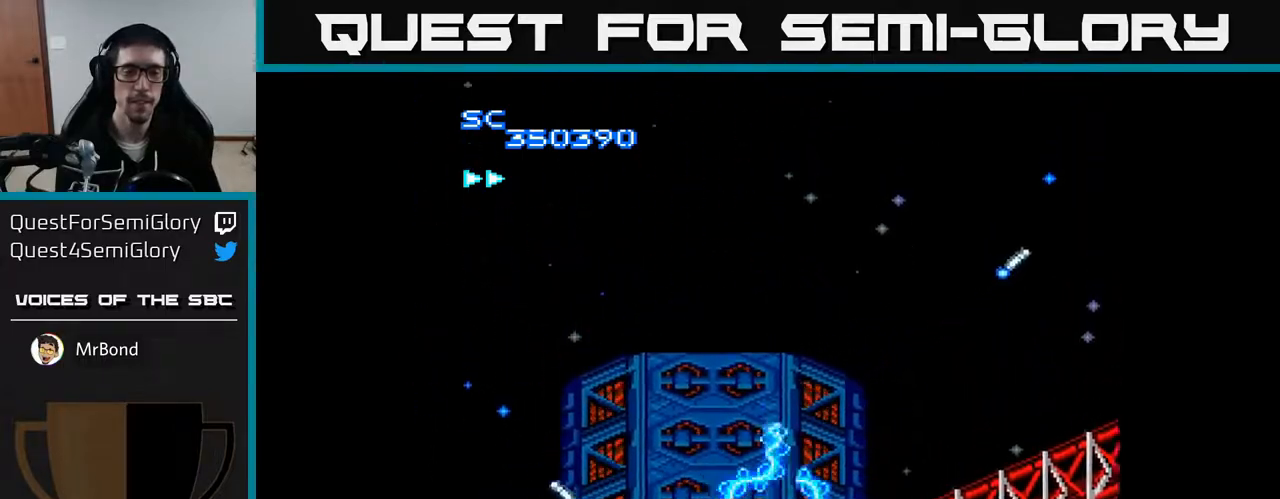
{"buttons": ["A"], "right_stick": "center", "events": [[67, "DPAD_RIGHT", "up"], [133, "DPAD_UP", "down"], [233, "DPAD_UP", "up"]]}
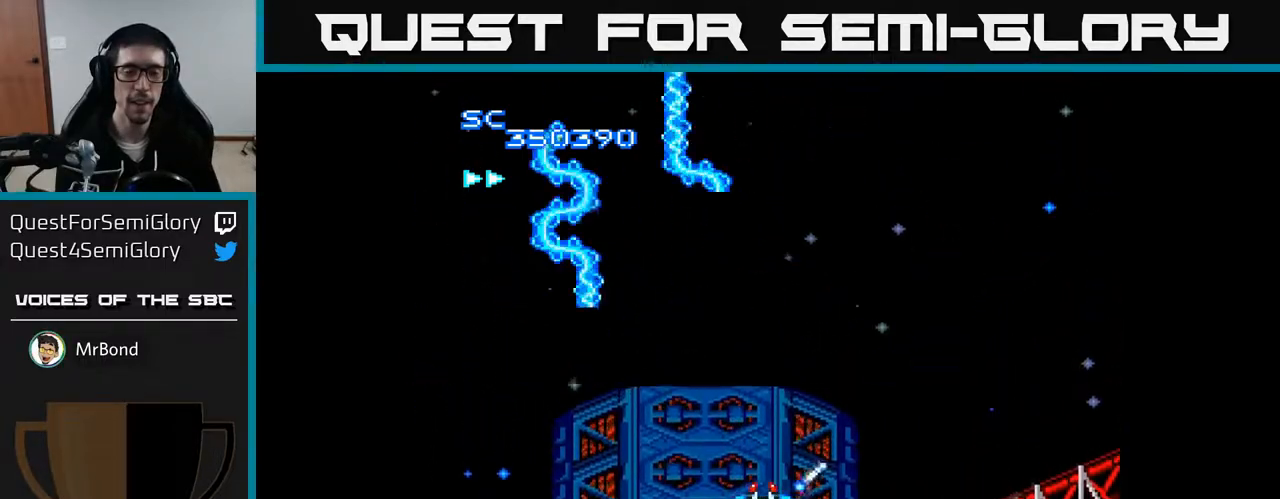
{"buttons": ["A"], "right_stick": "center", "events": [[383, "DPAD_LEFT", "down"], [483, "DPAD_LEFT", "up"]]}
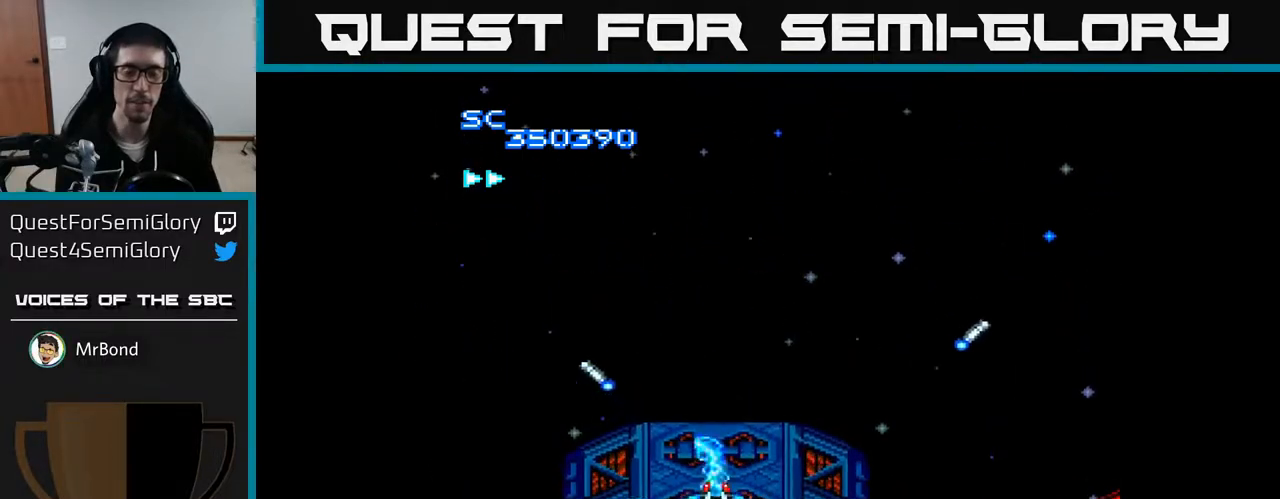
{"buttons": ["A", "DPAD_RIGHT"], "right_stick": "center", "events": [[500, "DPAD_RIGHT", "down"]]}
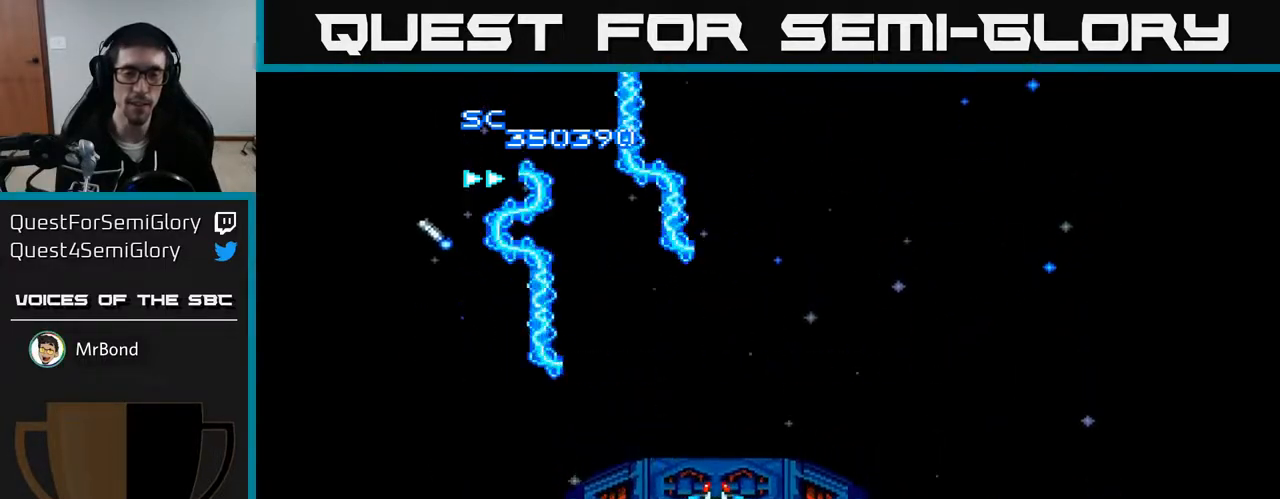
{"buttons": ["A"], "right_stick": "center", "events": [[33, "DPAD_RIGHT", "up"]]}
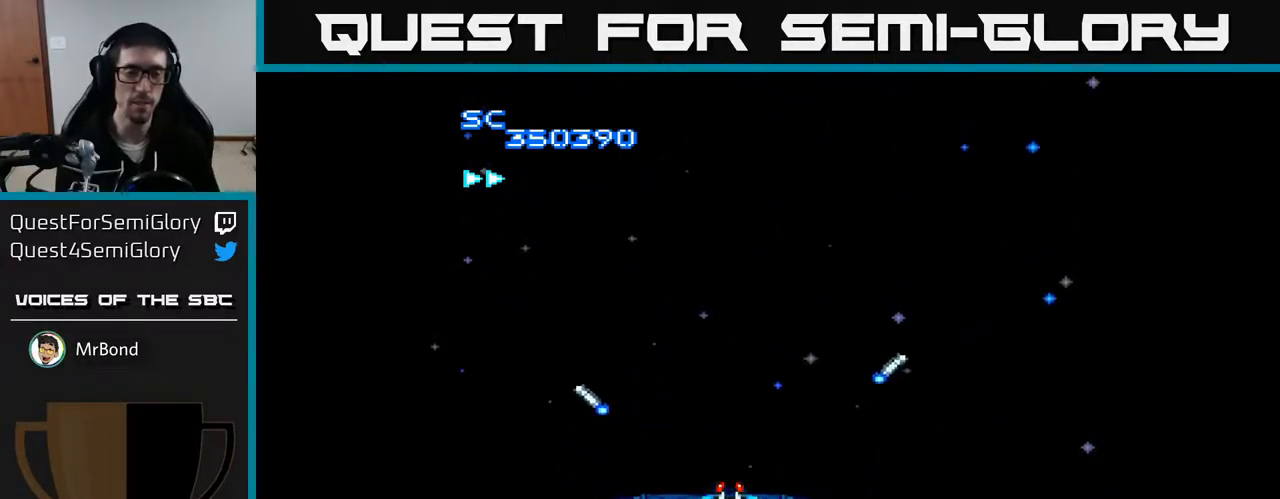
{"buttons": ["A"], "right_stick": "center", "events": []}
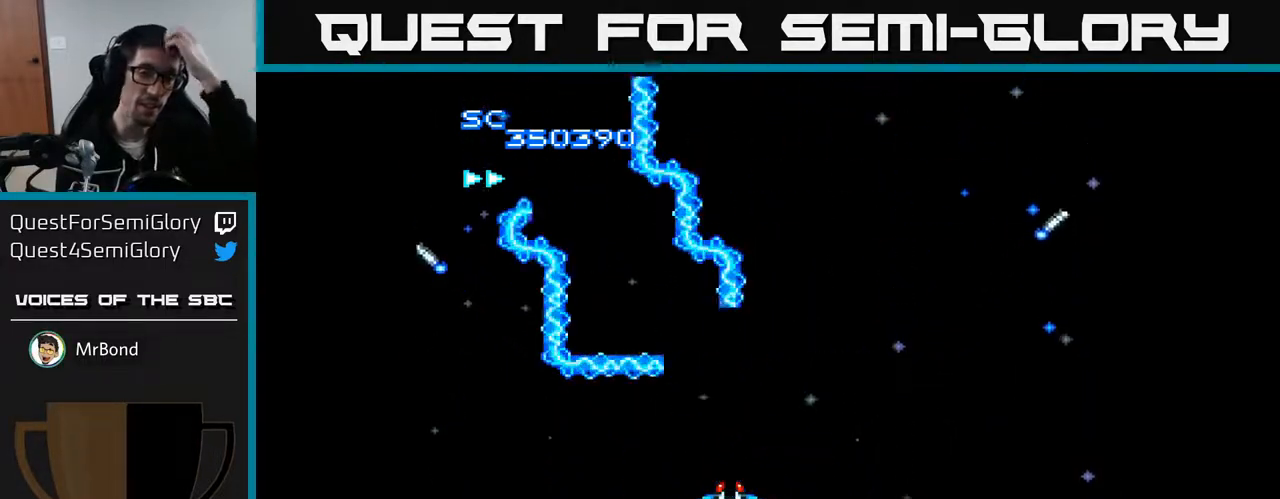
{"buttons": ["A"], "right_stick": "center", "events": []}
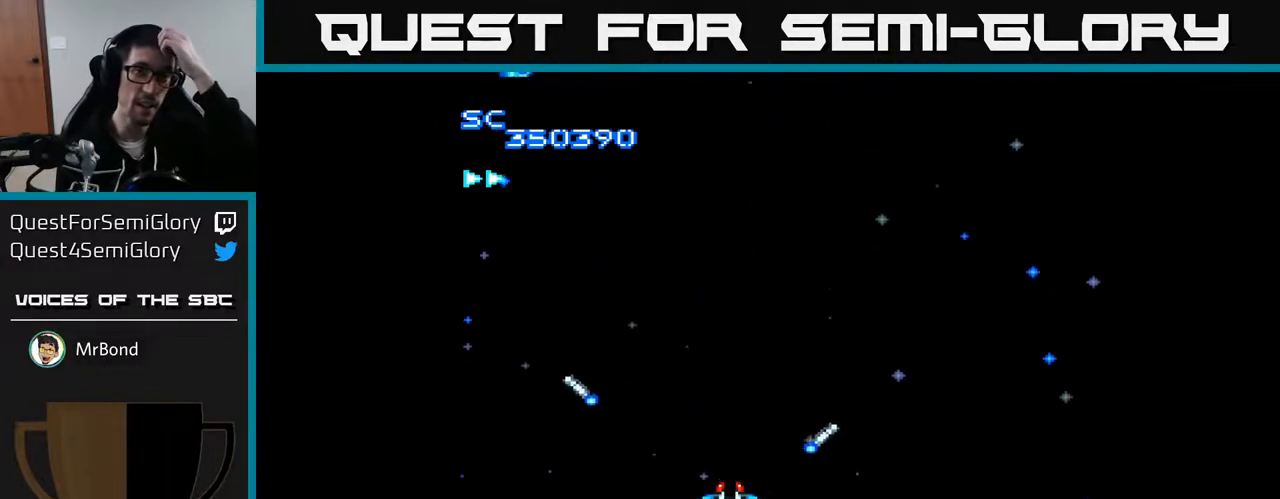
{"buttons": ["A"], "right_stick": "center", "events": []}
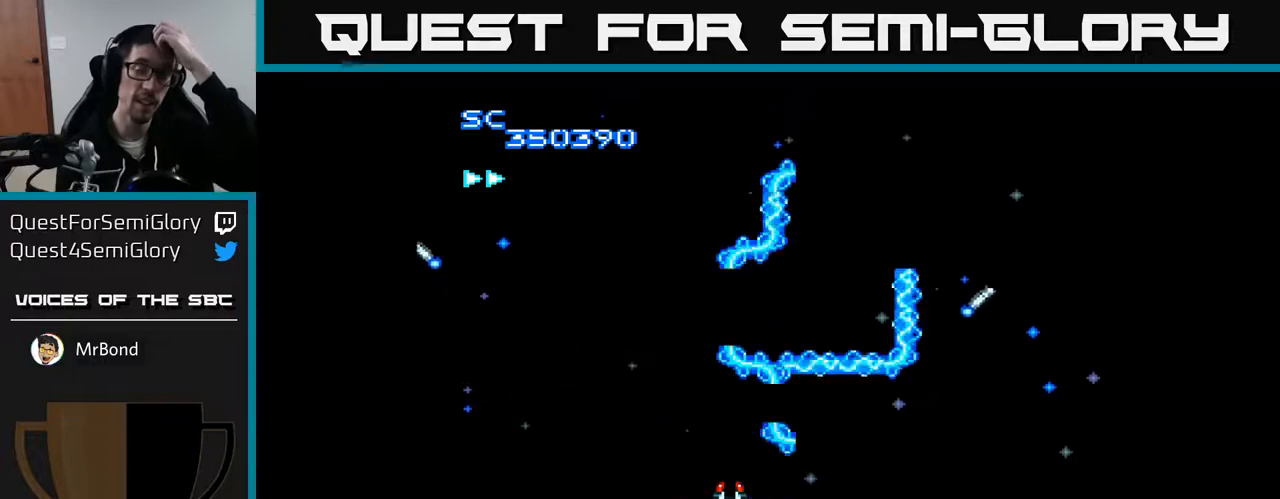
{"buttons": ["A"], "right_stick": "center", "events": []}
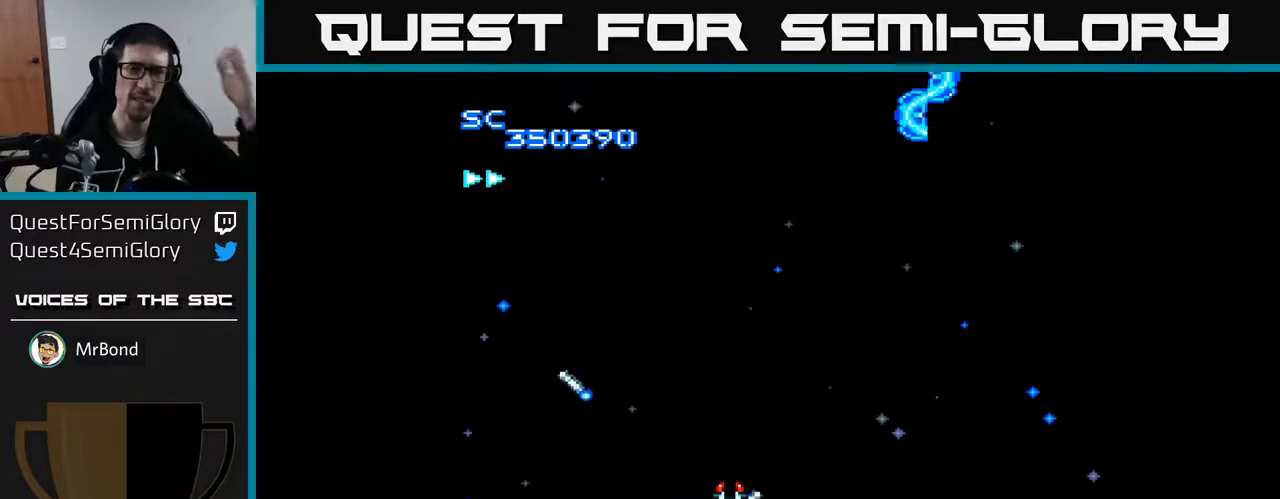
{"buttons": ["A"], "right_stick": "center", "events": []}
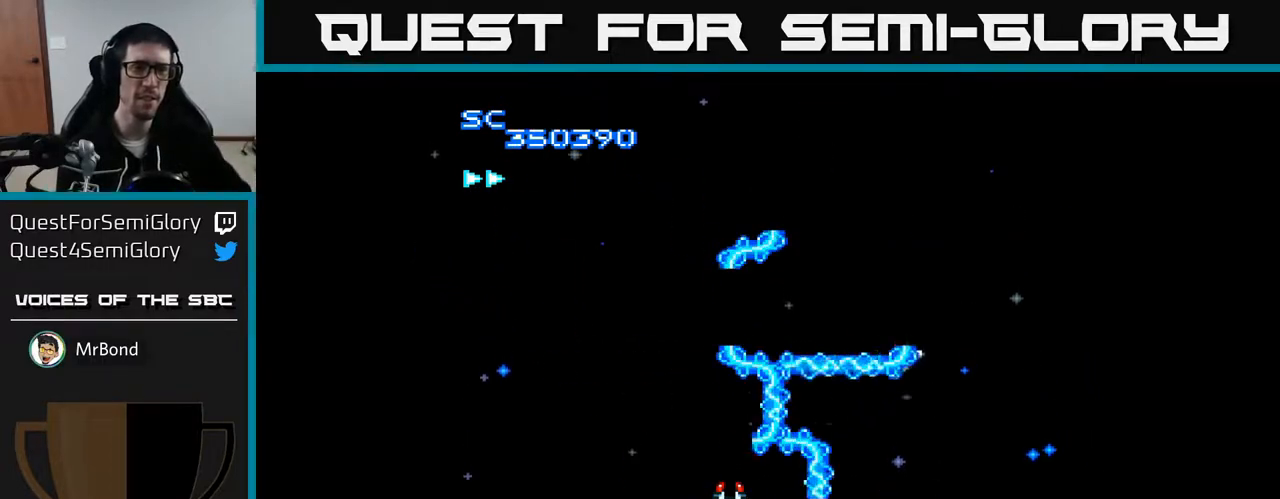
{"buttons": ["A"], "right_stick": "center", "events": []}
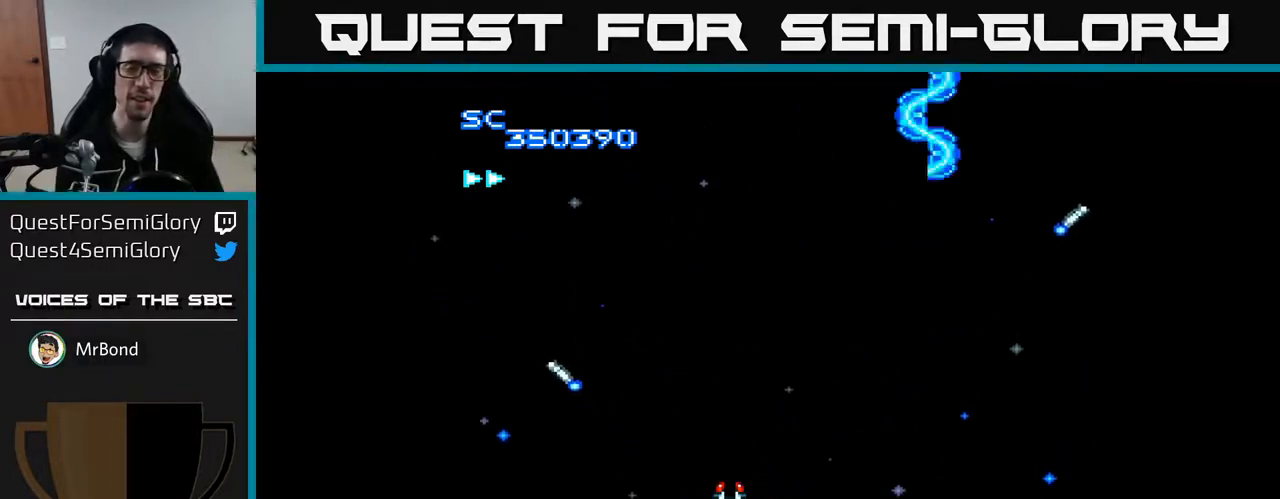
{"buttons": ["A", "DPAD_UP"], "right_stick": "center", "events": [[433, "DPAD_UP", "down"]]}
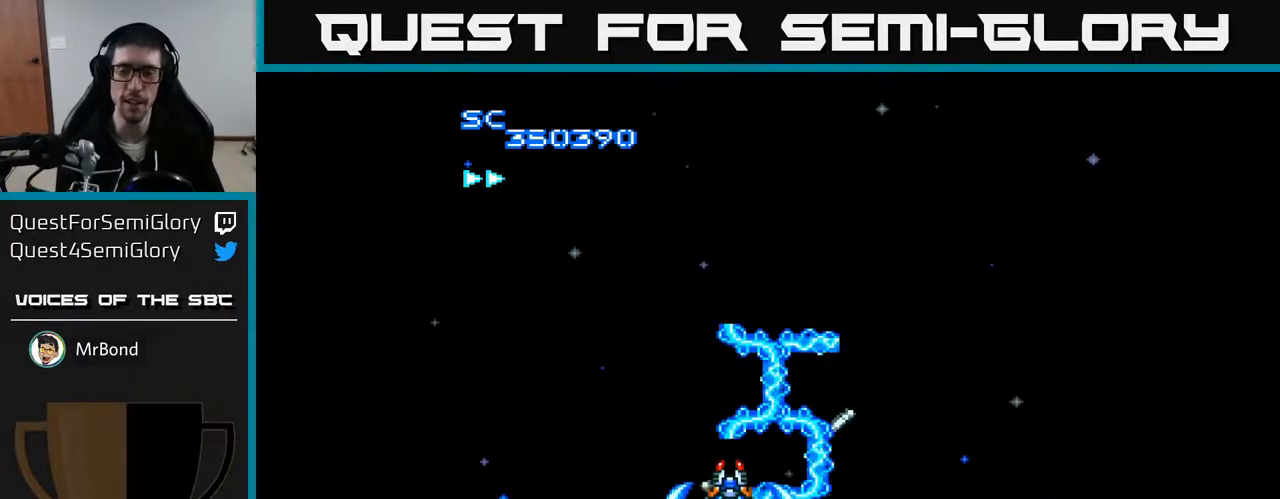
{"buttons": ["A", "DPAD_DOWN"], "right_stick": "center", "events": [[167, "DPAD_UP", "up"], [483, "DPAD_DOWN", "down"]]}
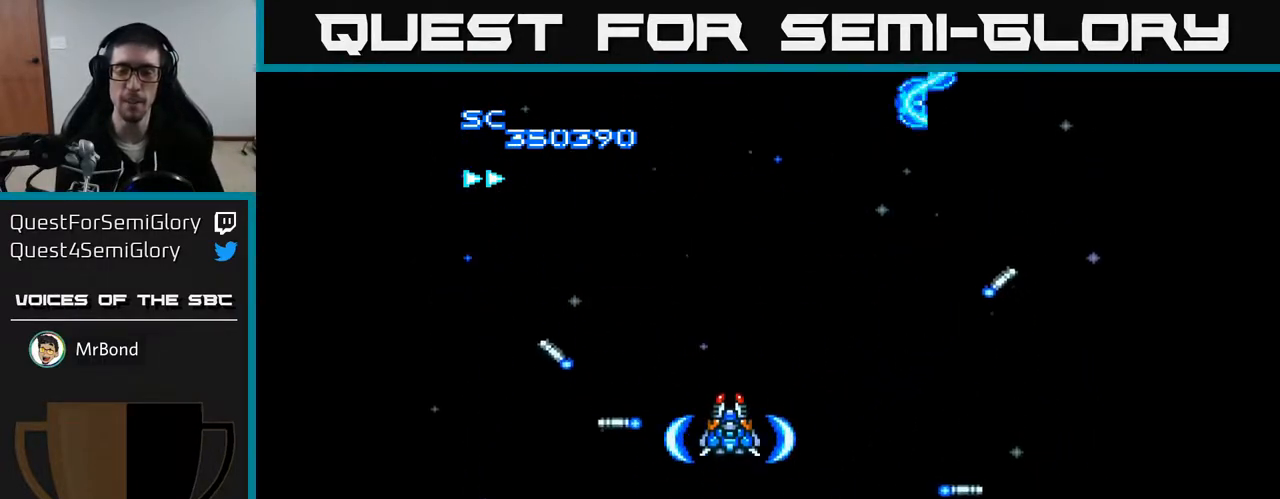
{"buttons": ["A"], "right_stick": "center", "events": [[133, "DPAD_DOWN", "up"]]}
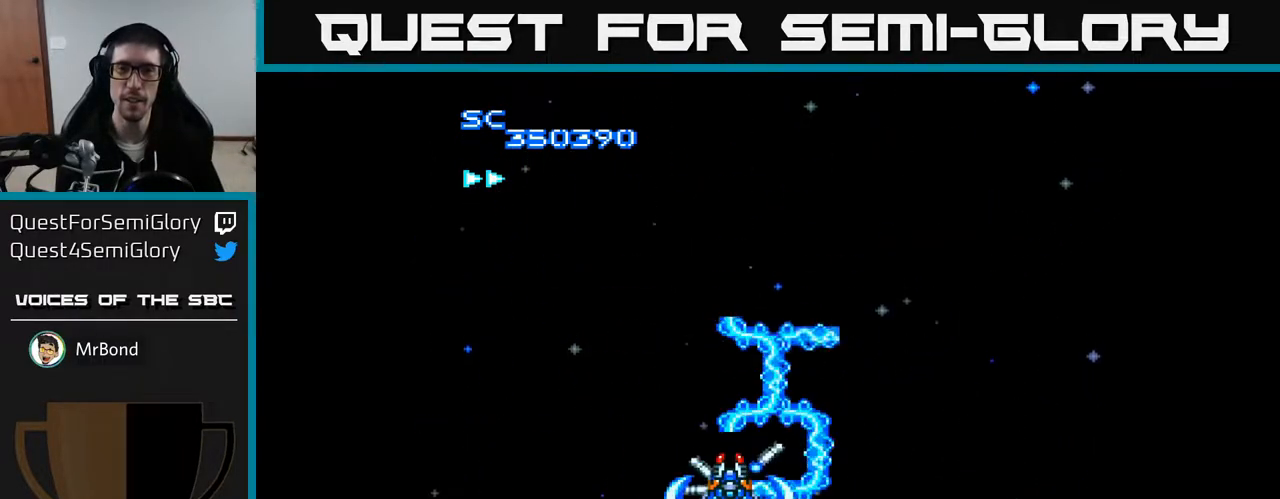
{"buttons": ["A", "DPAD_UP"], "right_stick": "center", "events": [[83, "DPAD_DOWN", "down"], [250, "DPAD_DOWN", "up"], [483, "DPAD_UP", "down"]]}
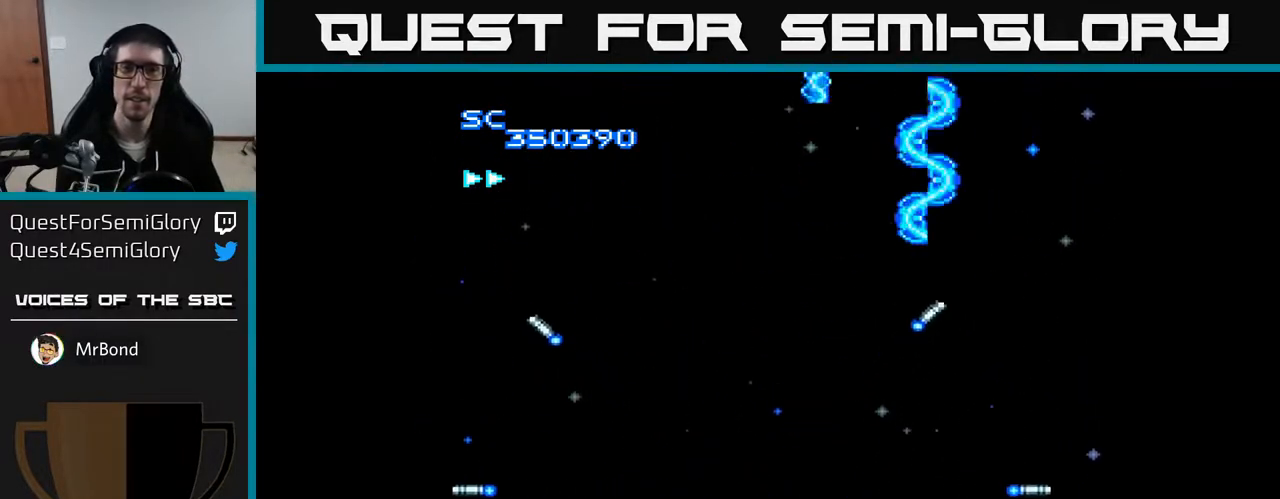
{"buttons": ["A"], "right_stick": "center", "events": [[483, "DPAD_UP", "up"]]}
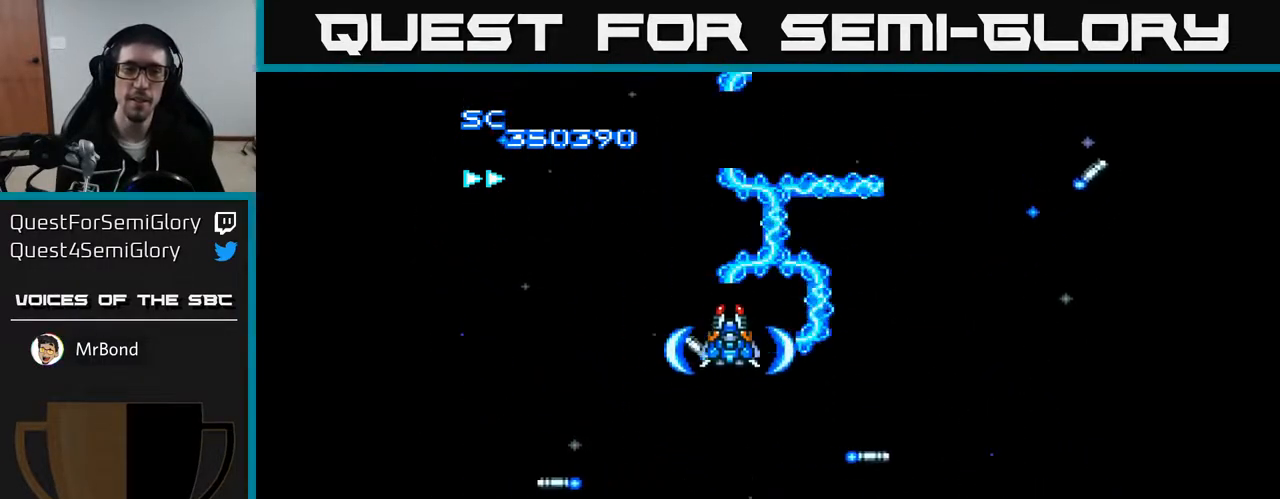
{"buttons": ["A"], "right_stick": "center", "events": []}
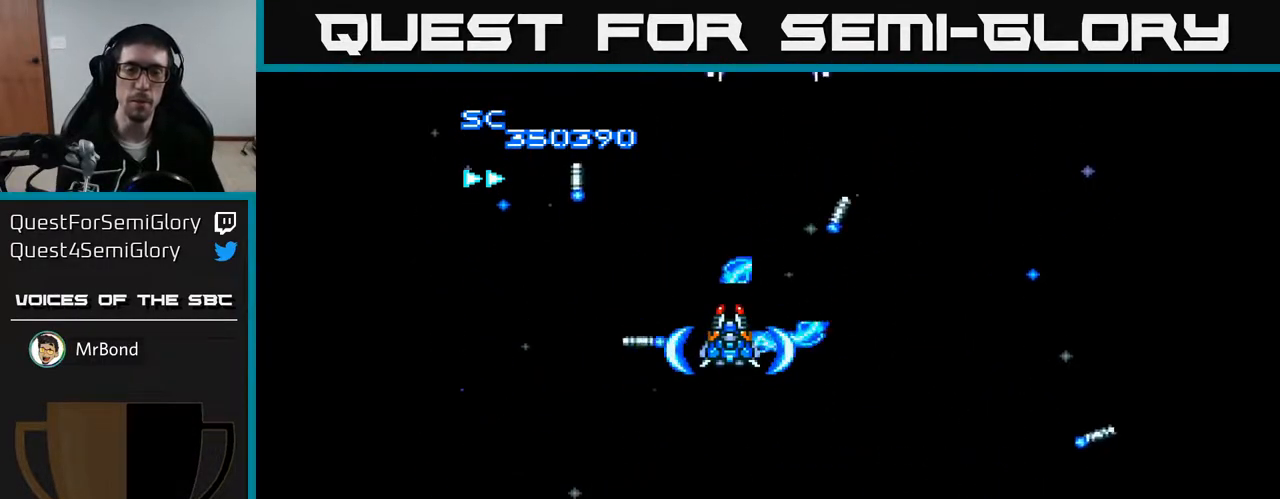
{"buttons": ["A"], "right_stick": "center", "events": [[150, "DPAD_DOWN", "down"], [300, "DPAD_RIGHT", "down"], [450, "DPAD_DOWN", "up"], [467, "DPAD_RIGHT", "up"]]}